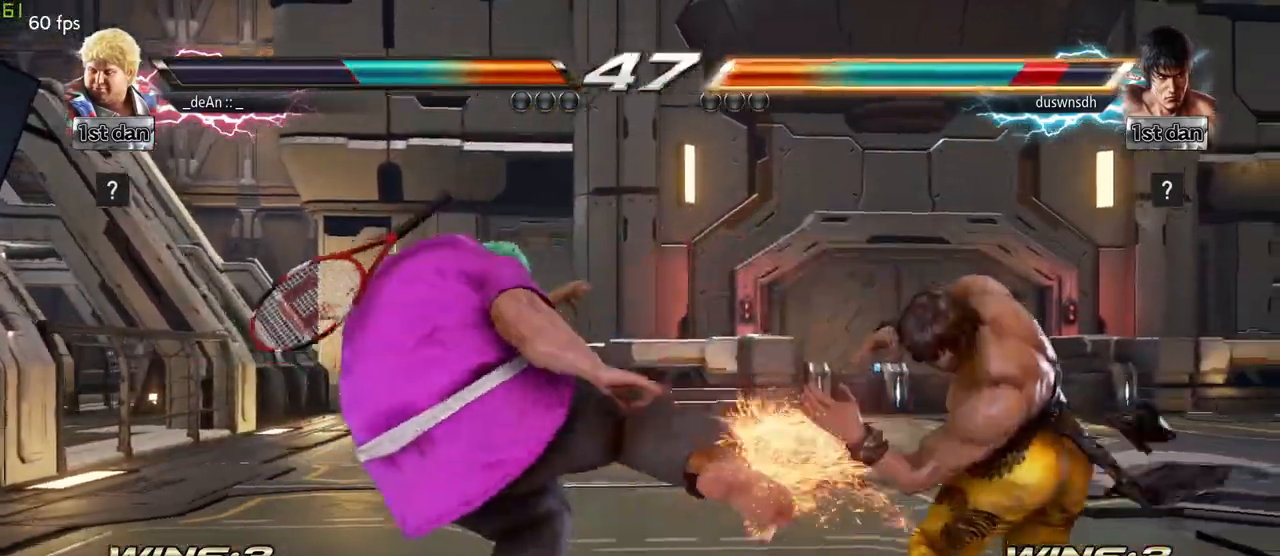
Gameplay with a controller (arcade stick); each line is a JSON object with the inputs held at the frame after it (dt_ms = milliseconds from this image to that frame). "events" lists button and stick changes between this image and that frame as [ms after this image, input, new state], when the widget could be followed in between. Not read: L3 R3.
{"dt_ms": 500, "buttons": [], "left_stick": "center", "events": [[283, "left_stick", "down"], [317, "SQUARE", "down"], [383, "SQUARE", "up"], [467, "left_stick", "center"]]}
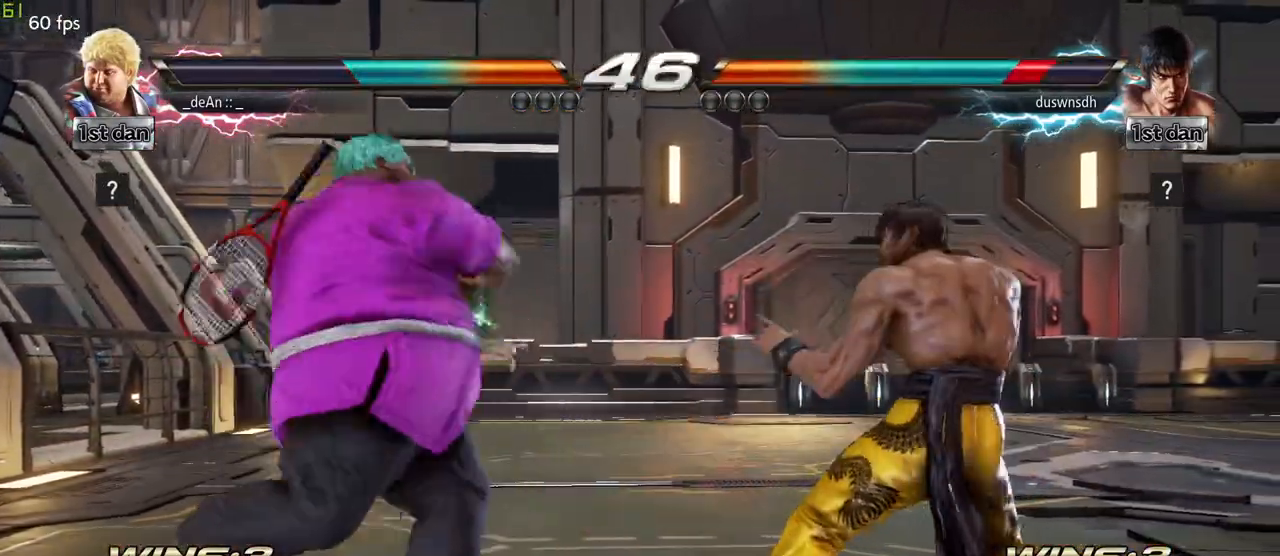
{"dt_ms": 500, "buttons": [], "left_stick": "center", "events": []}
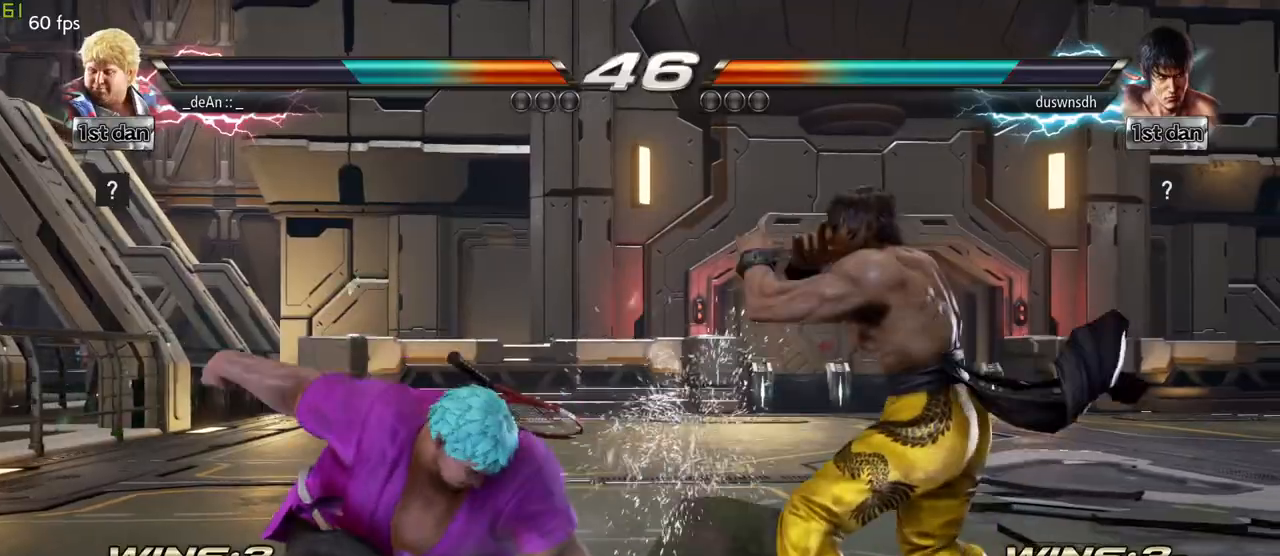
{"dt_ms": 500, "buttons": [], "left_stick": "center", "events": [[67, "SQUARE", "down"], [67, "TRIANGLE", "down"], [133, "SQUARE", "up"], [133, "TRIANGLE", "up"]]}
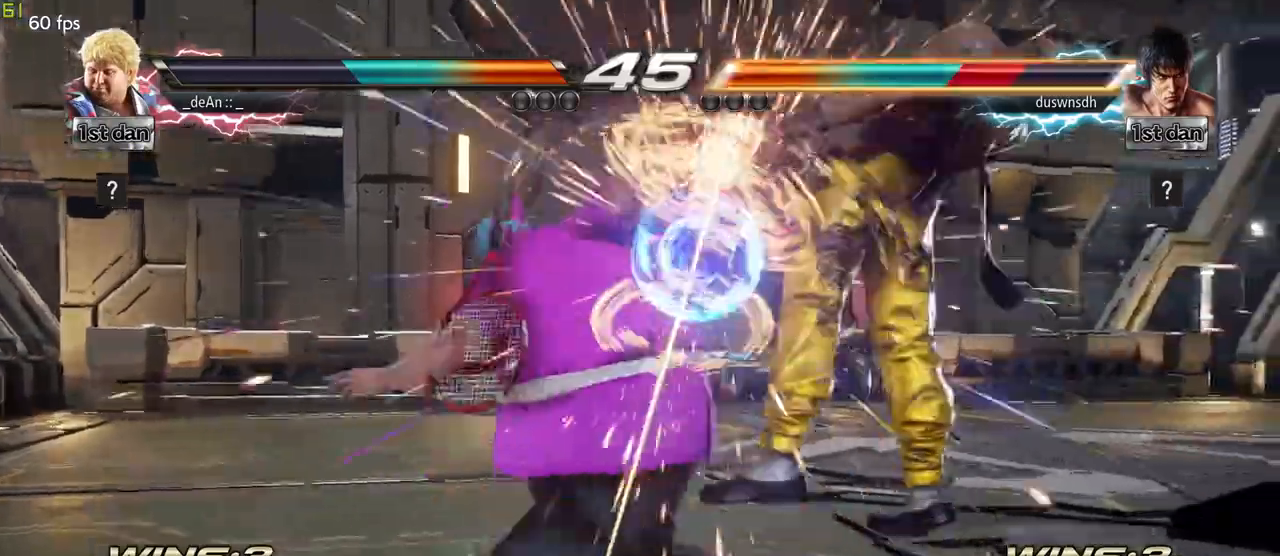
{"dt_ms": 1000, "buttons": [], "left_stick": "center"}
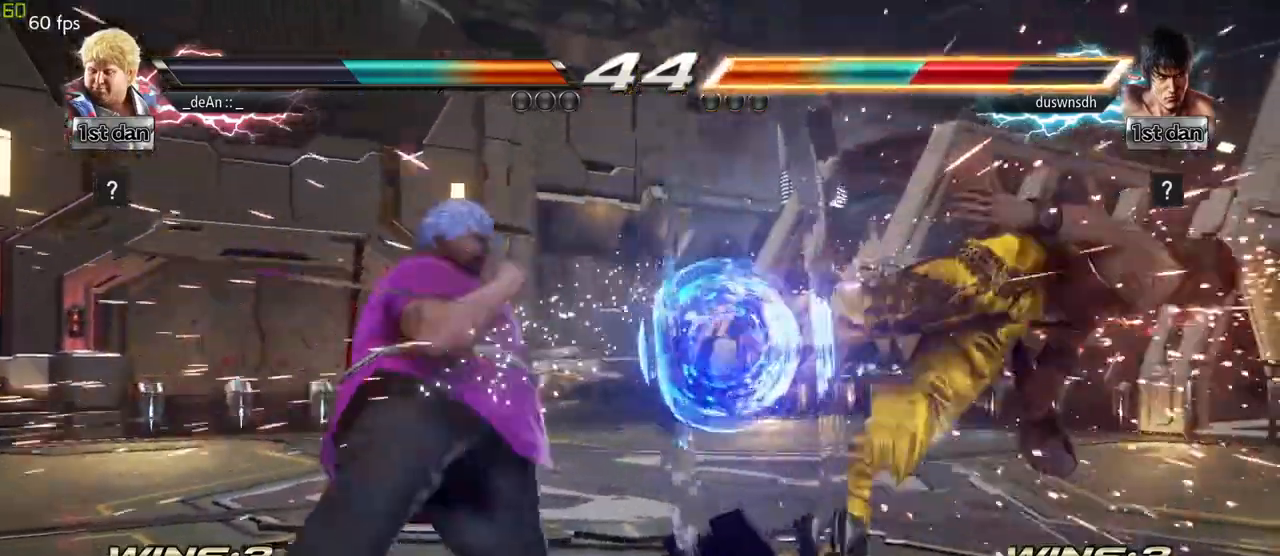
{"dt_ms": 500, "buttons": [], "left_stick": "down-right", "events": [[283, "left_stick", "right"], [450, "left_stick", "down-right"]]}
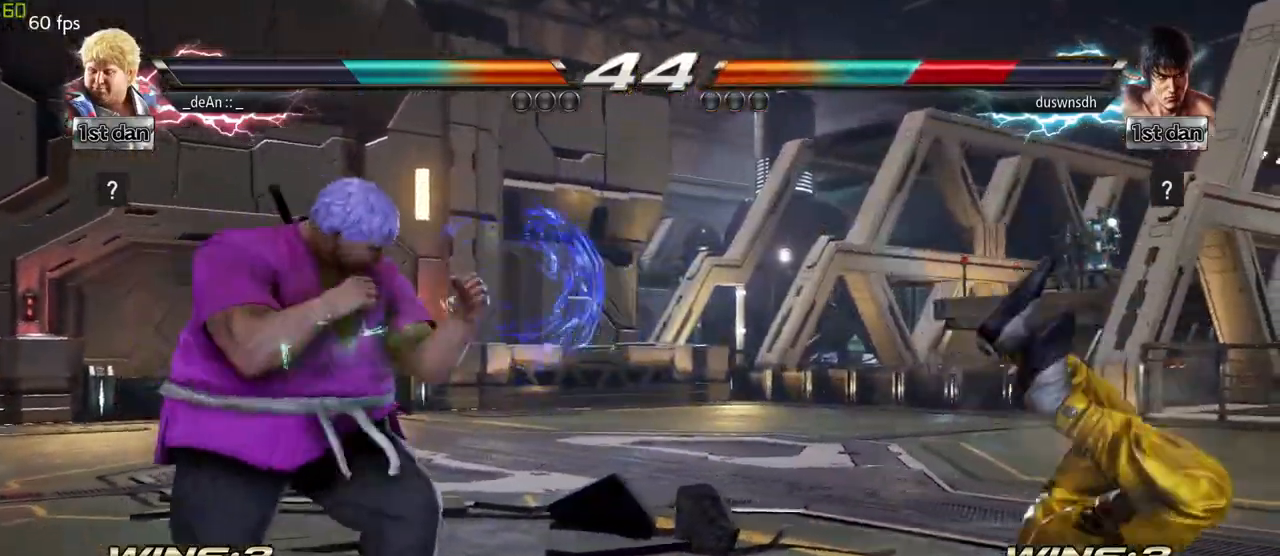
{"dt_ms": 500, "buttons": [], "left_stick": "center"}
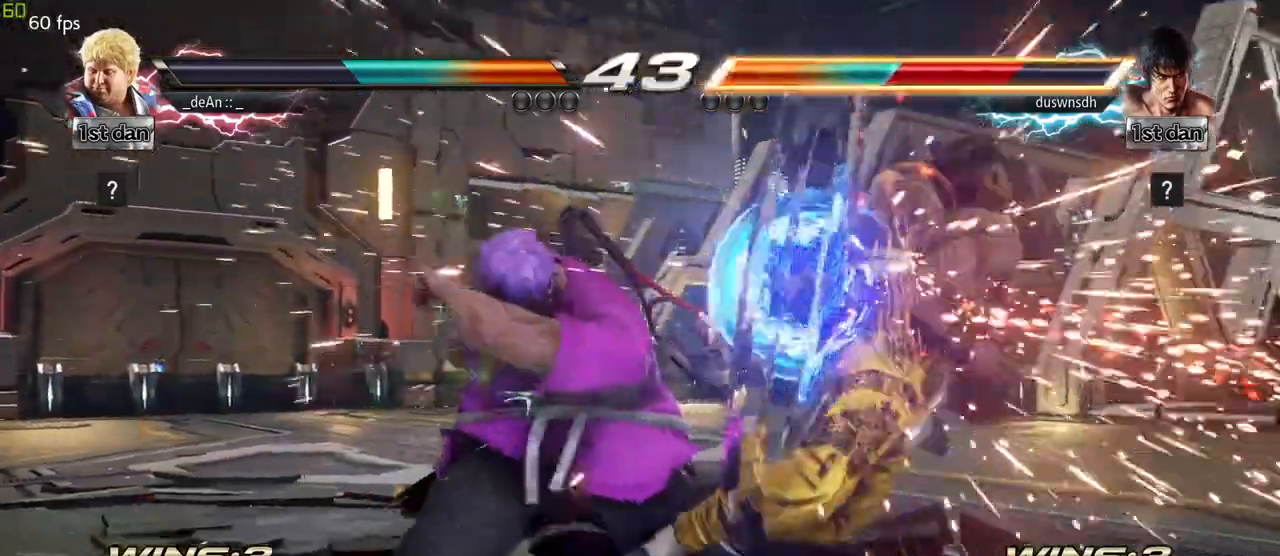
{"dt_ms": 500, "buttons": [], "left_stick": "center", "events": [[17, "left_stick", "down-right"], [100, "SQUARE", "down"], [283, "SQUARE", "up"], [383, "left_stick", "center"]]}
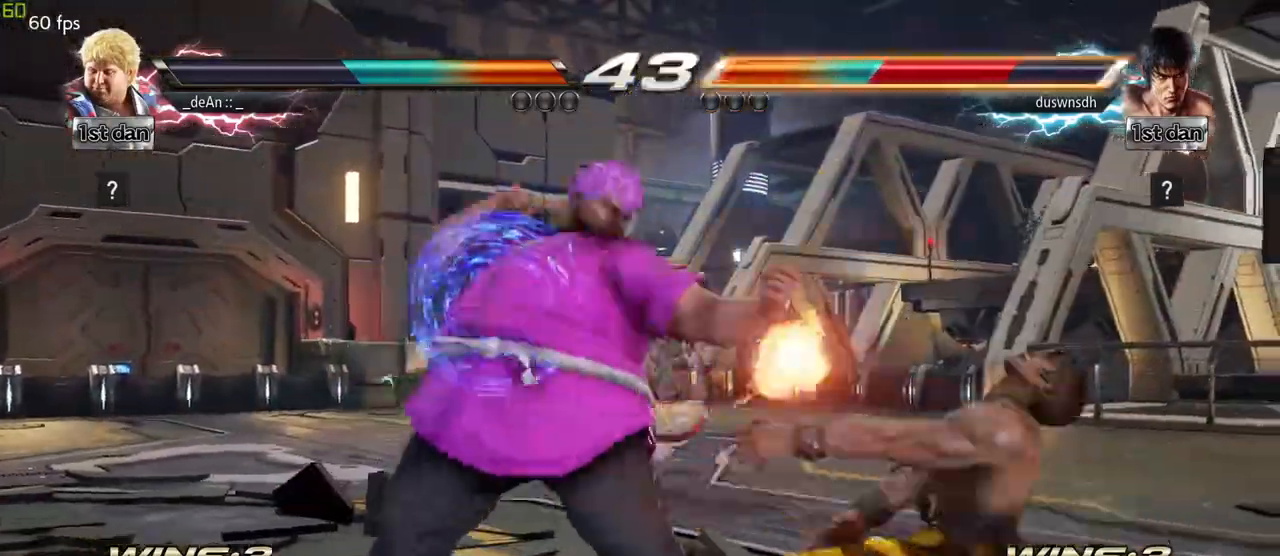
{"dt_ms": 500, "buttons": [], "left_stick": "center", "events": [[133, "left_stick", "down"], [183, "TRIANGLE", "down"], [317, "CROSS", "down"], [350, "TRIANGLE", "up"], [400, "left_stick", "center"], [433, "CROSS", "up"]]}
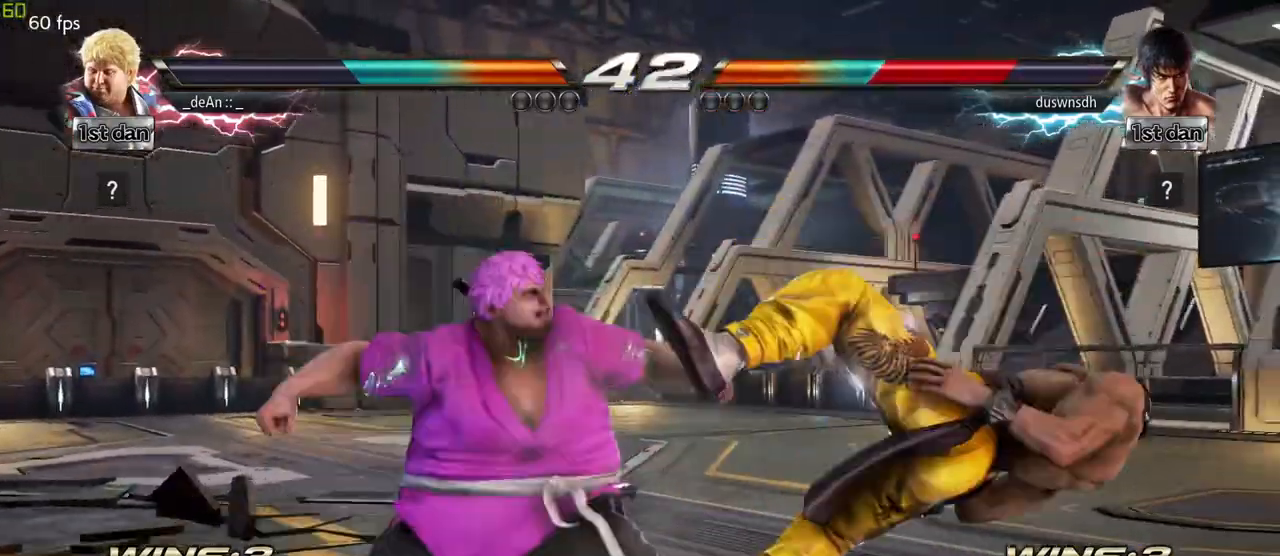
{"dt_ms": 500, "buttons": [], "left_stick": "center", "events": []}
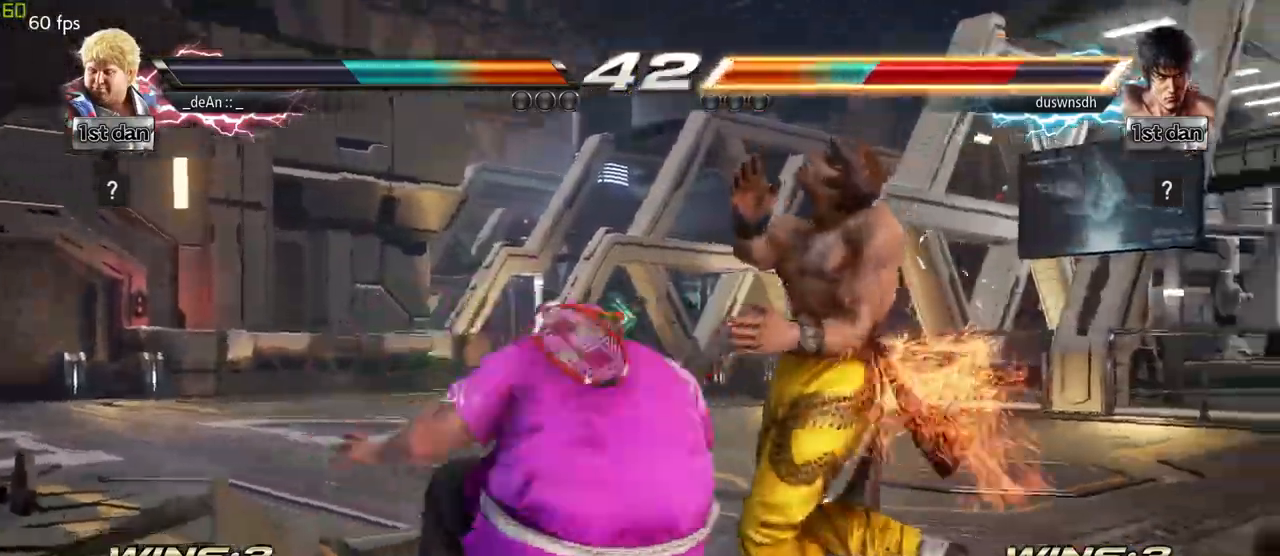
{"dt_ms": 500, "buttons": [], "left_stick": "center", "events": []}
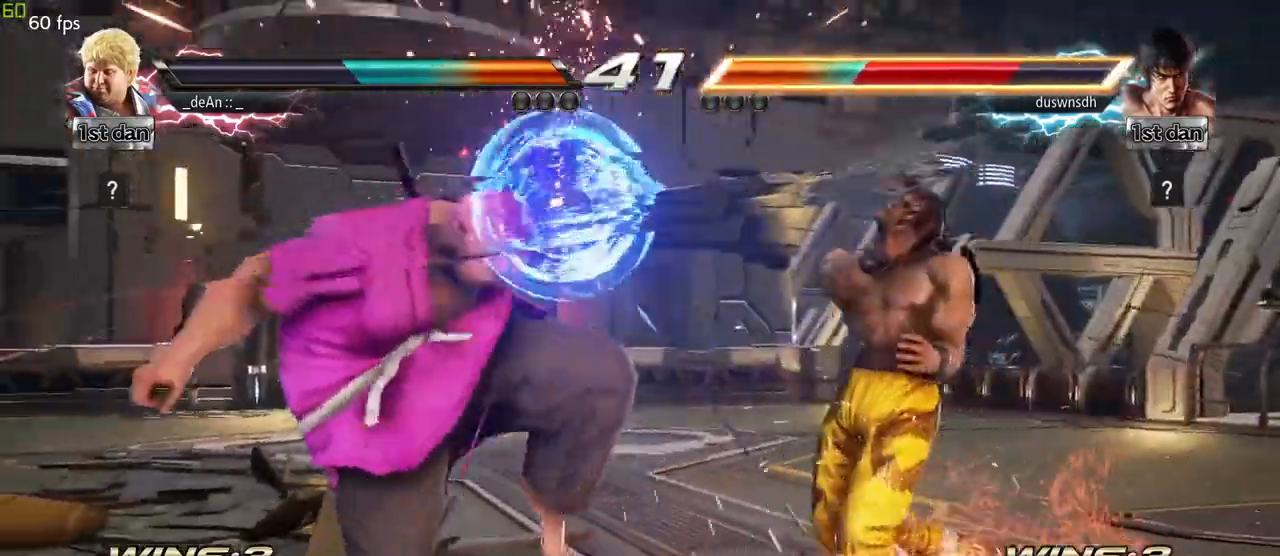
{"dt_ms": 500, "buttons": ["CIRCLE"], "left_stick": "down-right", "events": [[283, "left_stick", "right"], [367, "left_stick", "center"], [433, "left_stick", "down-right"], [500, "CIRCLE", "down"]]}
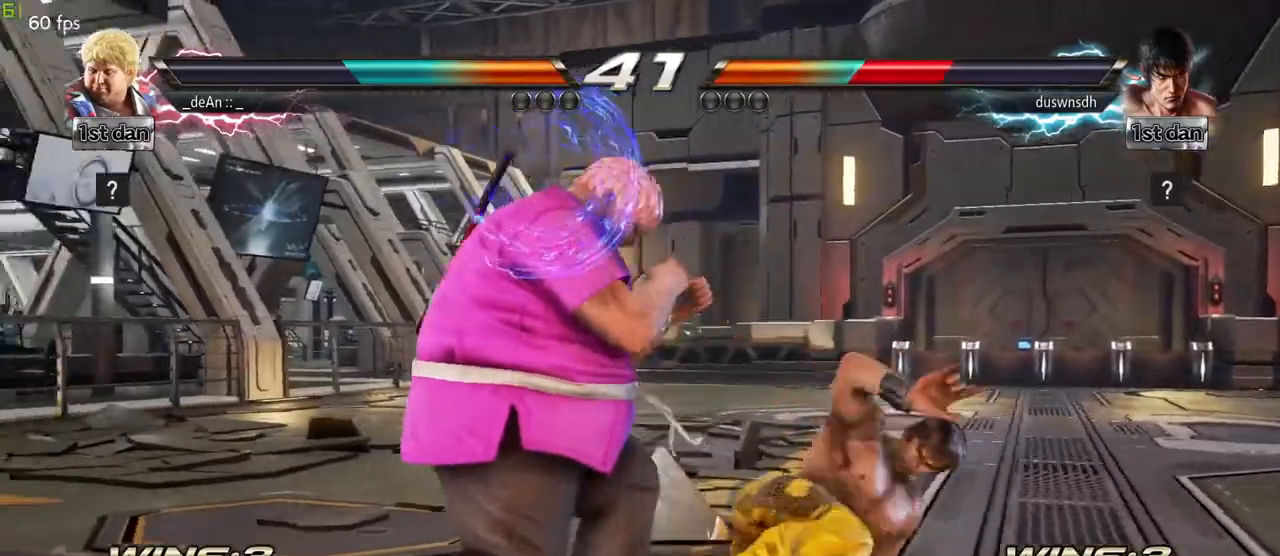
{"dt_ms": 500, "buttons": ["SQUARE", "TRIANGLE"], "left_stick": "left"}
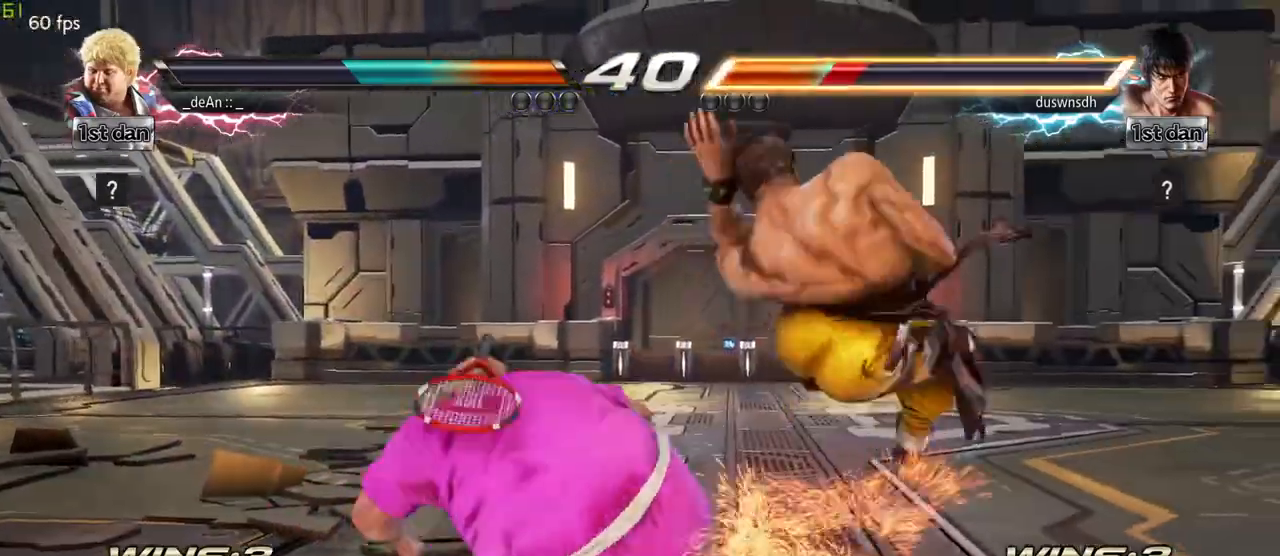
{"dt_ms": 500, "buttons": [], "left_stick": "center", "events": [[67, "SQUARE", "up"], [117, "SQUARE", "down"], [217, "SQUARE", "up"], [267, "SQUARE", "down"], [350, "left_stick", "center"], [417, "SQUARE", "up"], [417, "TRIANGLE", "up"]]}
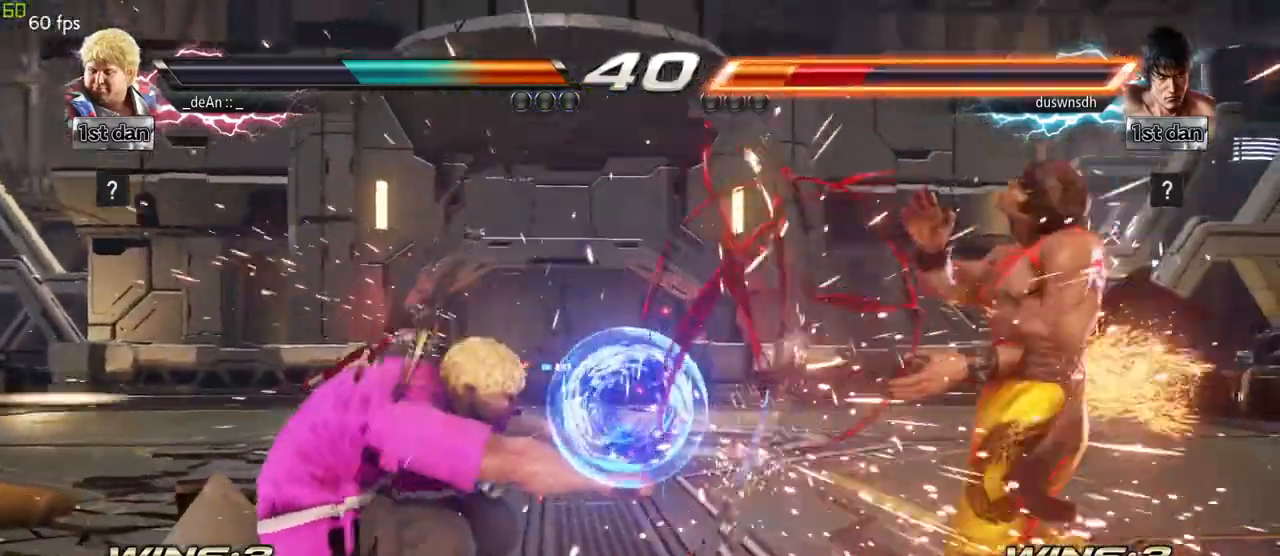
{"dt_ms": 500, "buttons": [], "left_stick": "right", "events": [[267, "left_stick", "right"], [333, "left_stick", "center"], [483, "left_stick", "right"]]}
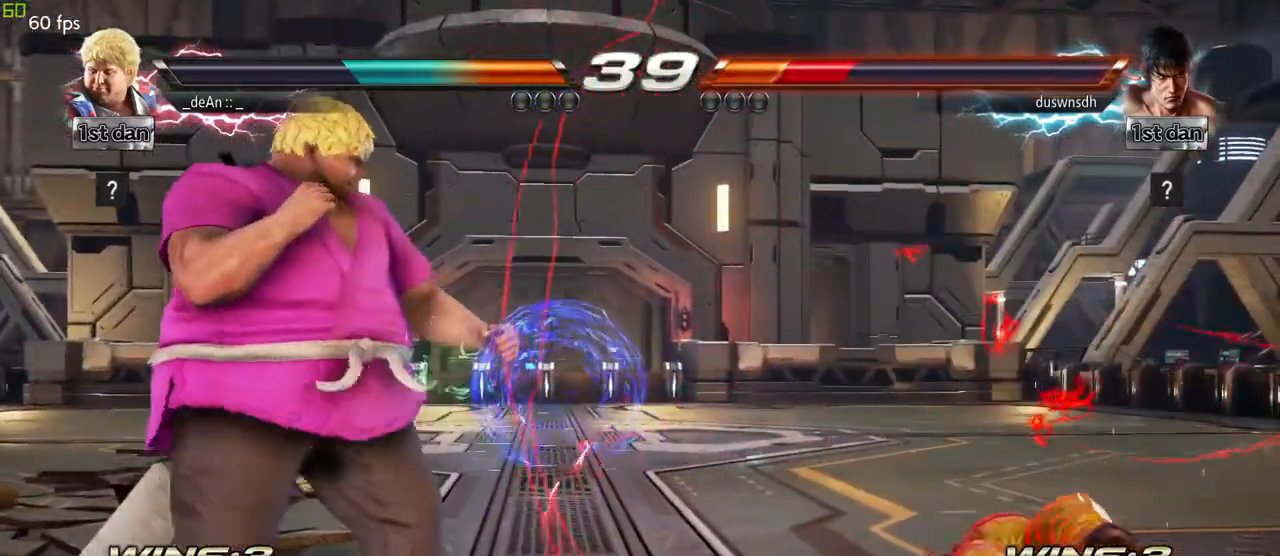
{"dt_ms": 500, "buttons": [], "left_stick": "center"}
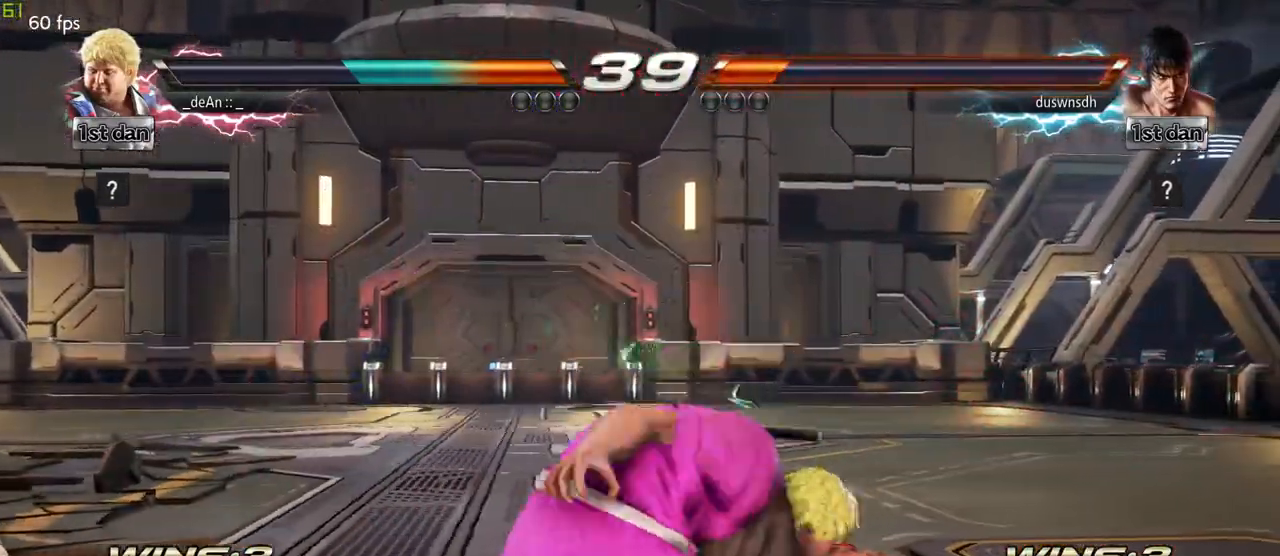
{"dt_ms": 500, "buttons": [], "left_stick": "center", "events": []}
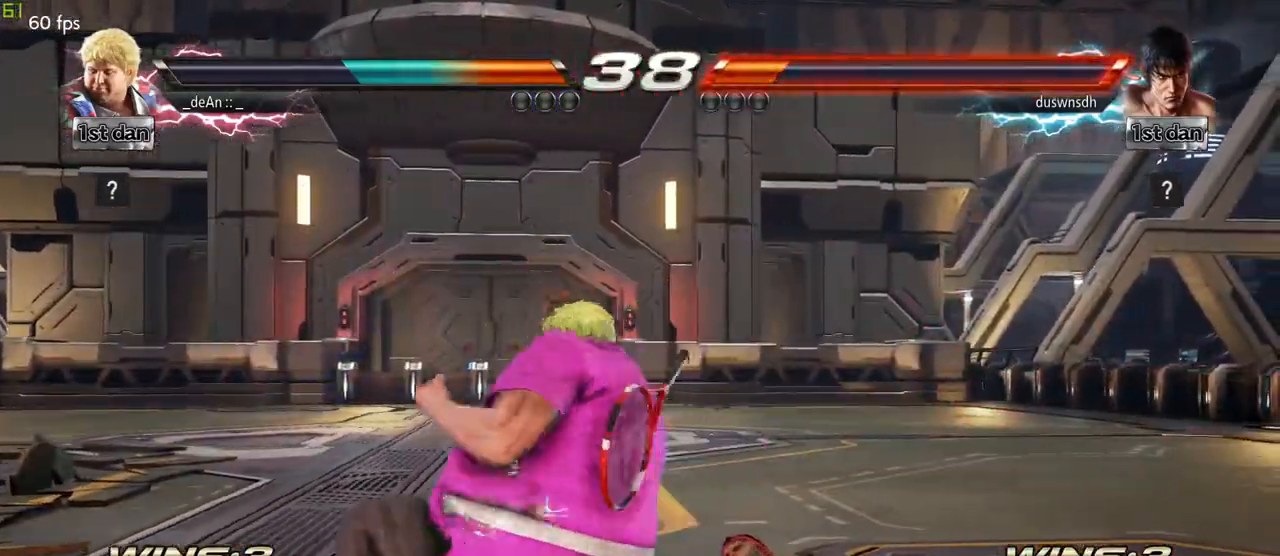
{"dt_ms": 500, "buttons": [], "left_stick": "down-right", "events": [[117, "left_stick", "down-right"]]}
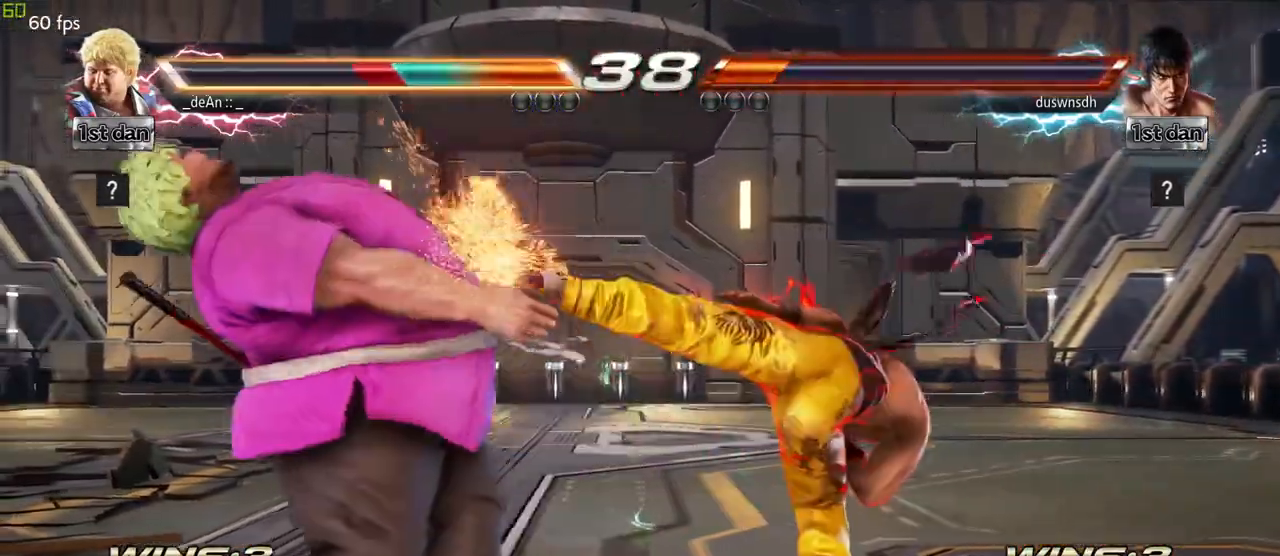
{"dt_ms": 500, "buttons": [], "left_stick": "left", "events": [[133, "left_stick", "center"], [333, "left_stick", "left"], [417, "left_stick", "center"], [500, "left_stick", "left"]]}
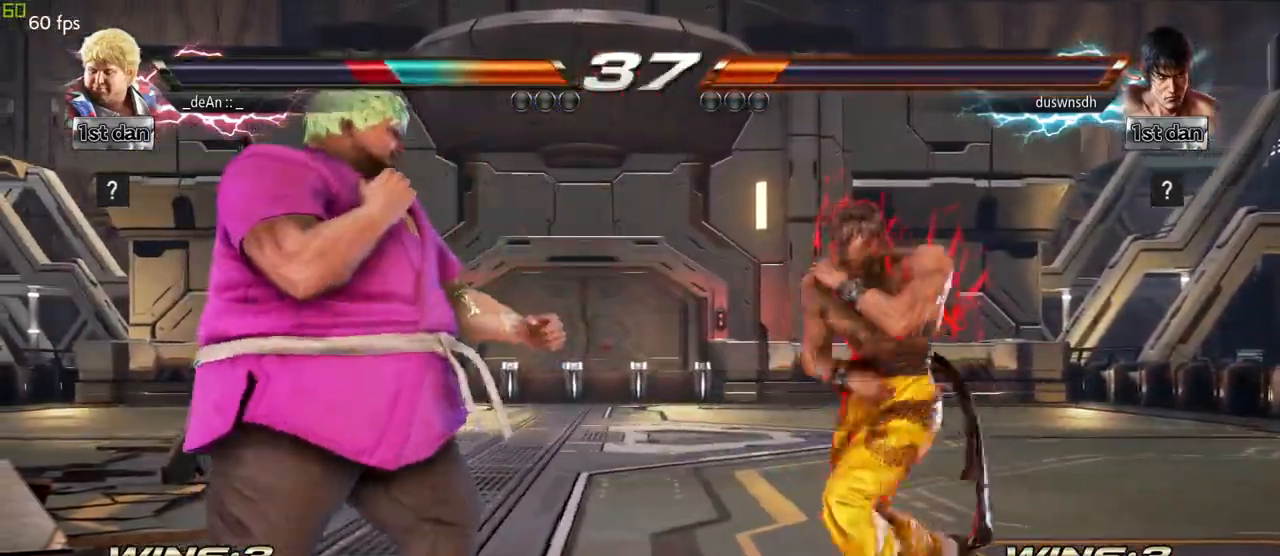
{"dt_ms": 500, "buttons": [], "left_stick": "left", "events": []}
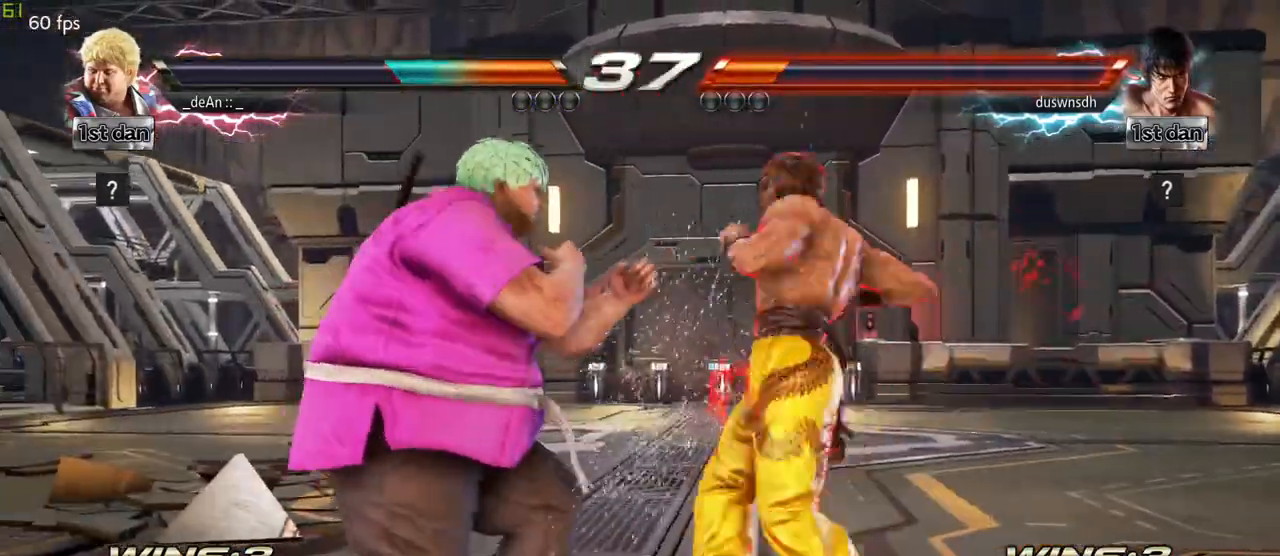
{"dt_ms": 500, "buttons": [], "left_stick": "left", "events": []}
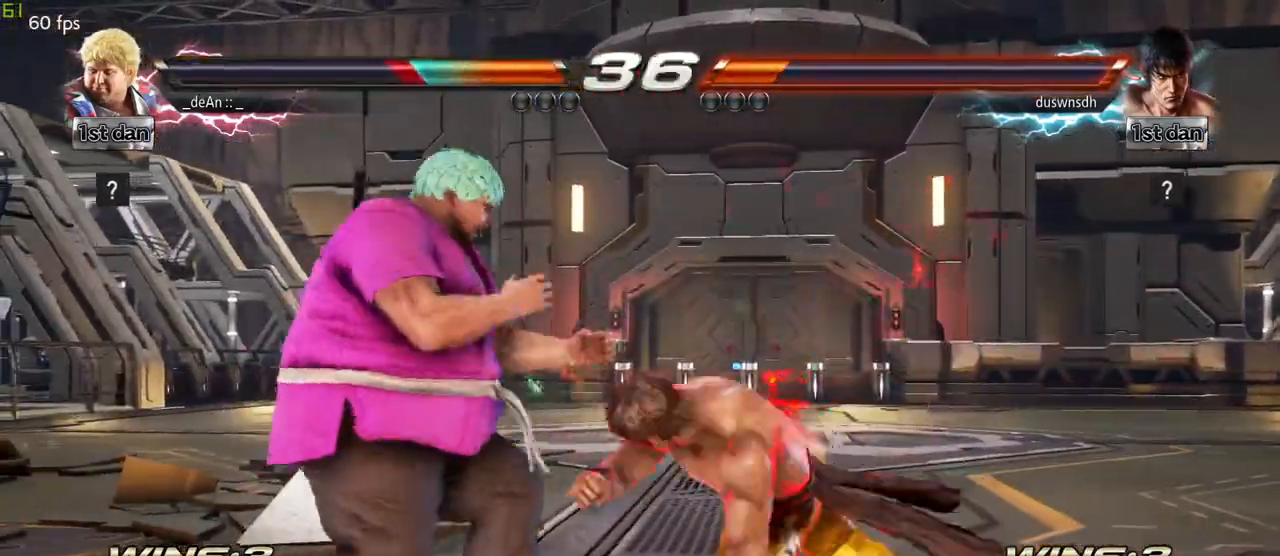
{"dt_ms": 500, "buttons": ["TRIANGLE"], "left_stick": "center", "events": [[67, "left_stick", "down"], [117, "left_stick", "down-left"], [417, "left_stick", "center"], [433, "TRIANGLE", "down"]]}
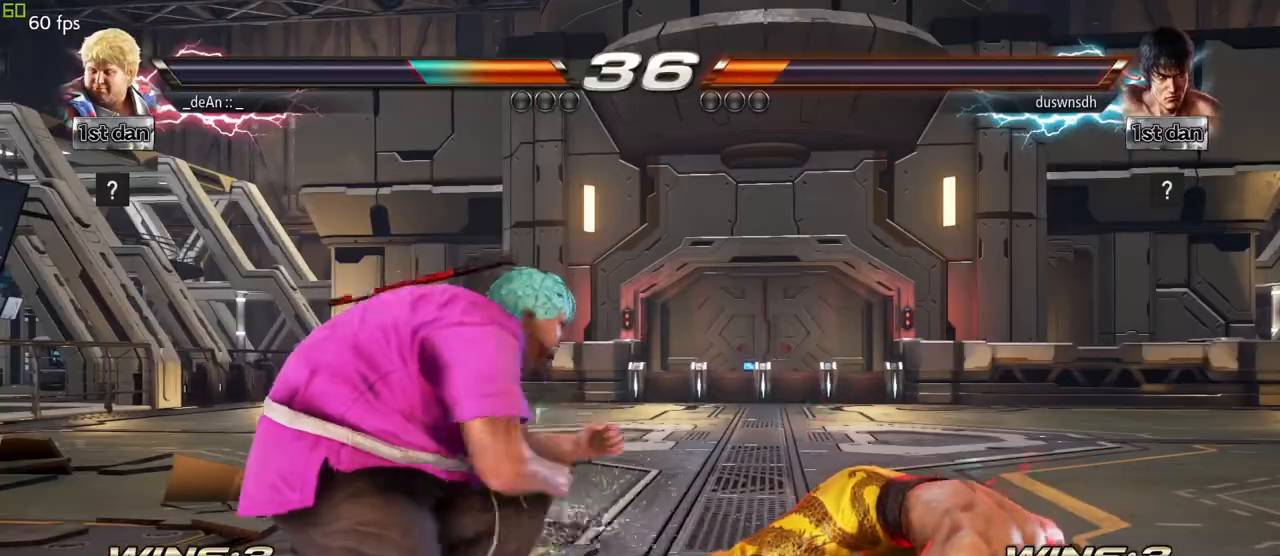
{"dt_ms": 500, "buttons": [], "left_stick": "center", "events": [[33, "SQUARE", "down"], [133, "TRIANGLE", "up"], [183, "SQUARE", "up"]]}
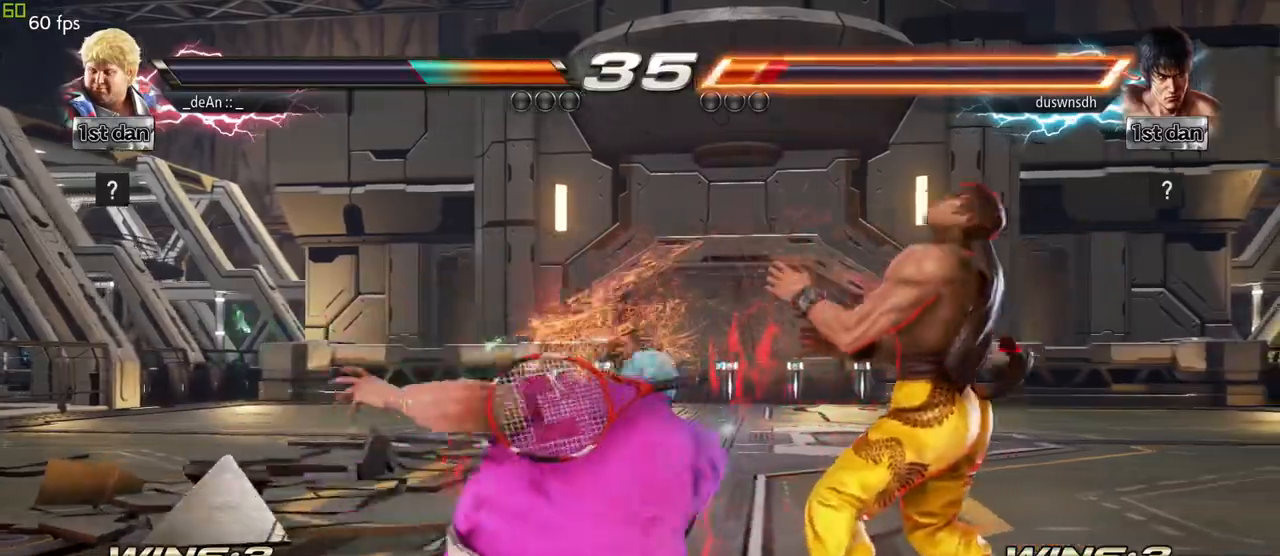
{"dt_ms": 500, "buttons": [], "left_stick": "center", "events": []}
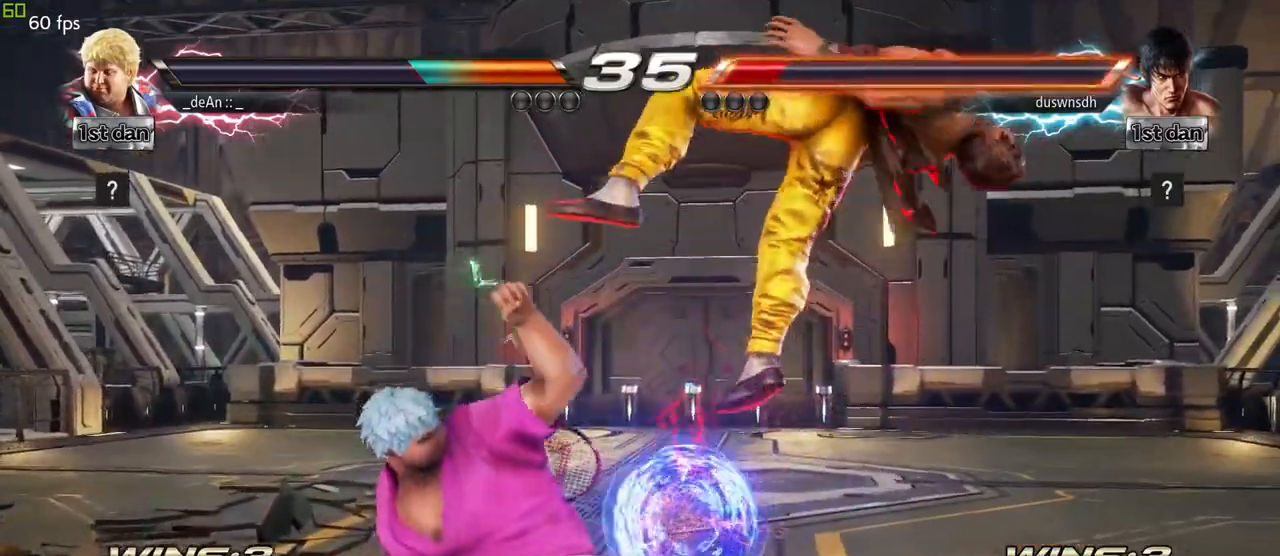
{"dt_ms": 500, "buttons": [], "left_stick": "center"}
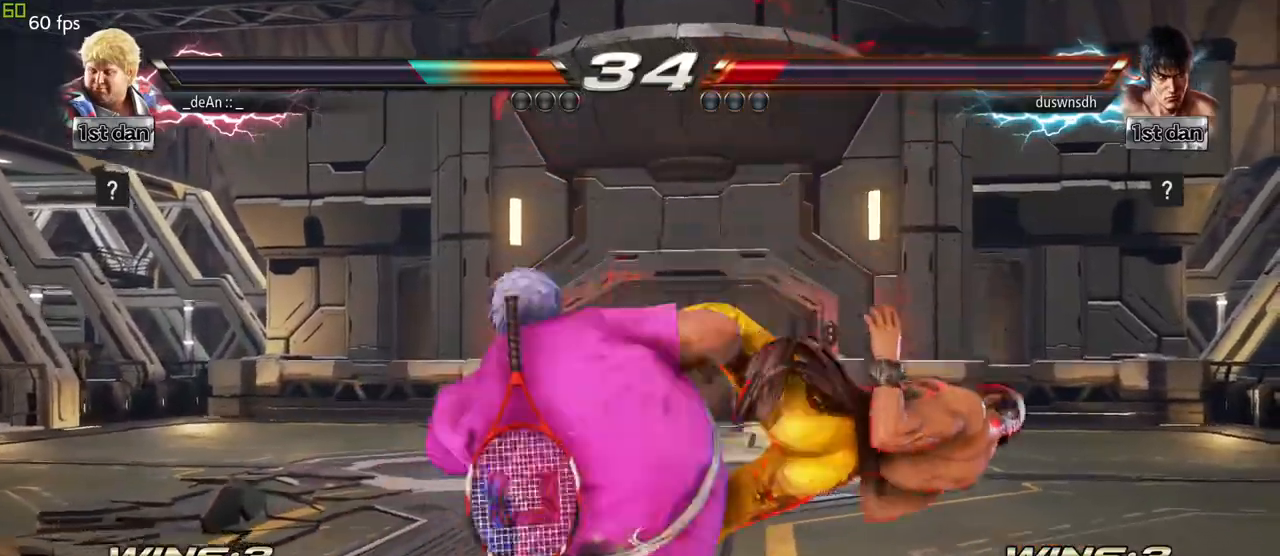
{"dt_ms": 500, "buttons": [], "left_stick": "center", "events": []}